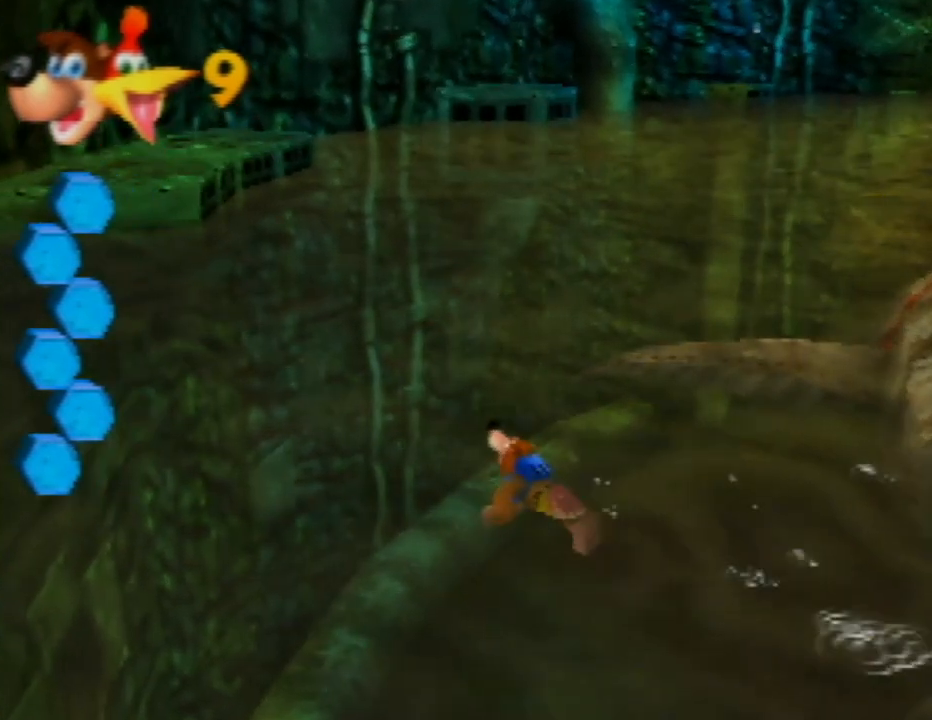
Gameplay with a controller (Nintendo layout); each line is a JSON object with the inputs held at the frame after it. "events" lists button and stick changes between this image and that frame as [ms after this image, input, new state], when the widget could be followed in between. Not read: L1 L3 R1 R3.
{"buttons": ["A"], "left_stick": "up-left", "events": [[67, "A", "down"]]}
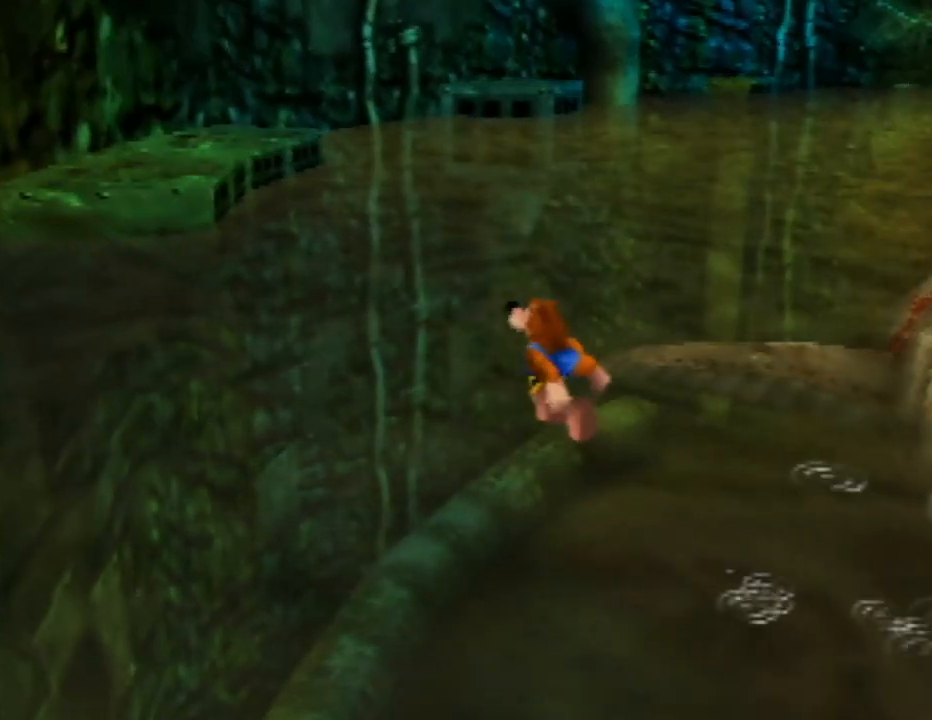
{"buttons": ["A"], "left_stick": "up-left", "events": [[33, "A", "up"], [100, "A", "down"]]}
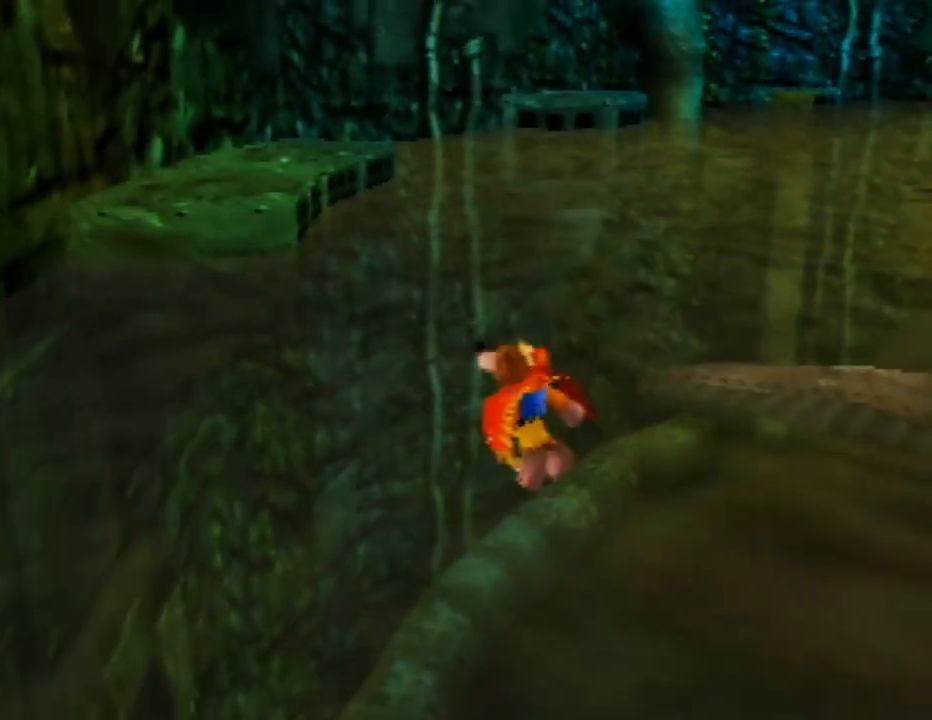
{"buttons": ["A"], "left_stick": "up-left", "events": []}
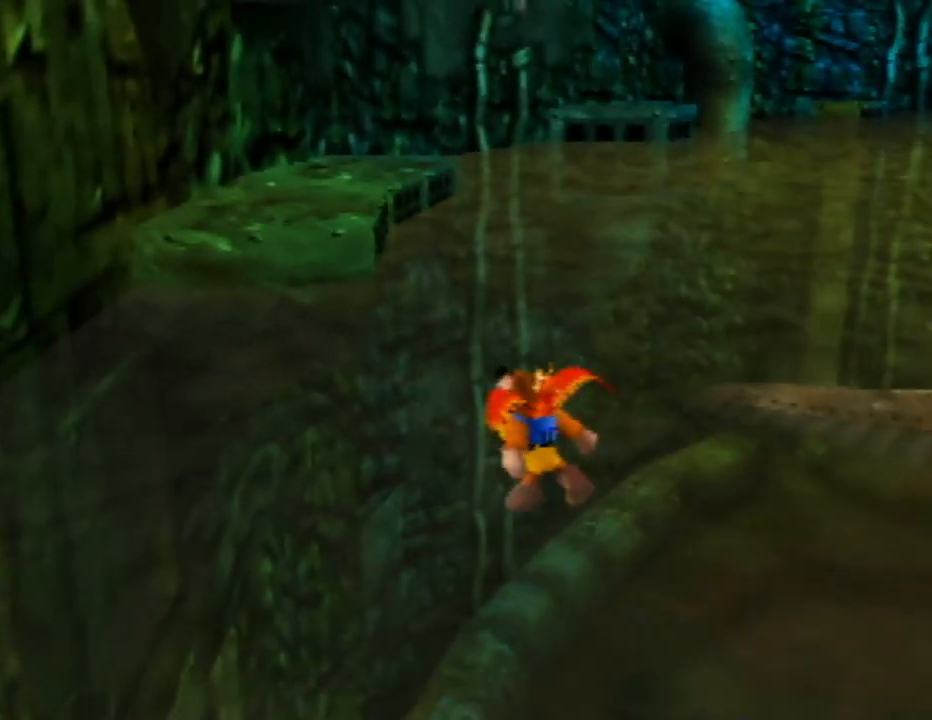
{"buttons": [], "left_stick": "up-left", "events": [[233, "A", "up"]]}
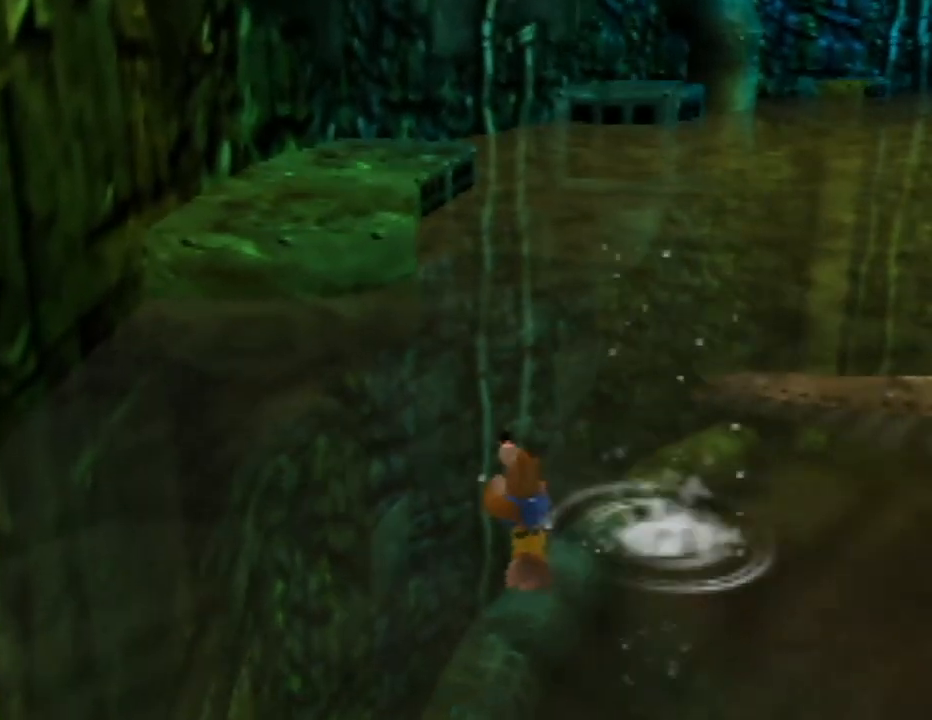
{"buttons": [], "left_stick": "up-left", "events": []}
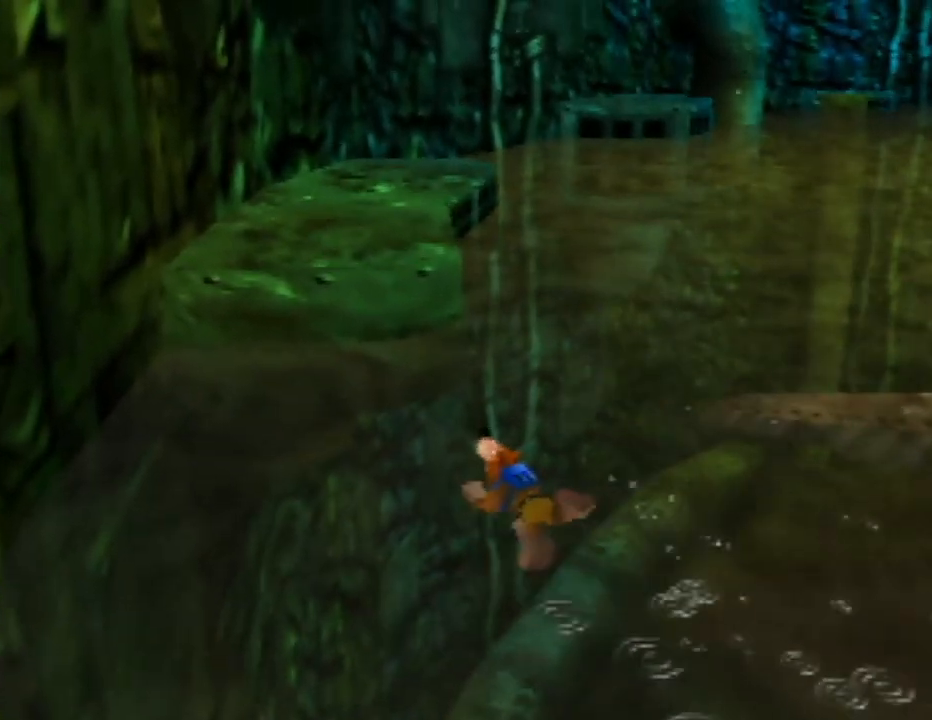
{"buttons": [], "left_stick": "up-left", "events": []}
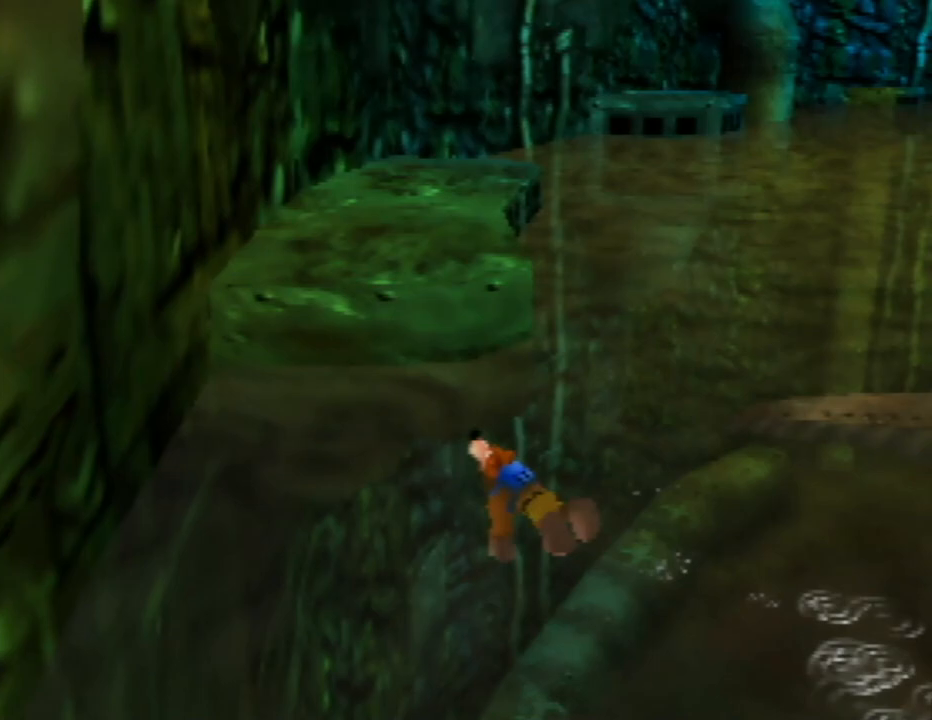
{"buttons": ["A"], "left_stick": "up", "events": [[233, "A", "down"], [283, "left_stick", "up"]]}
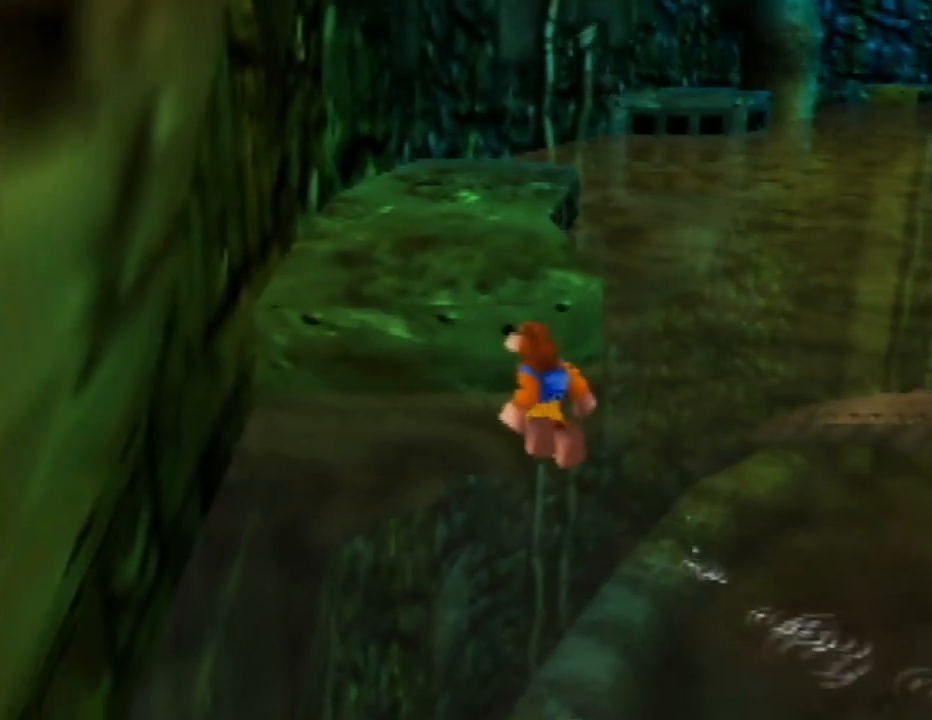
{"buttons": ["A"], "left_stick": "up", "events": [[117, "A", "up"], [167, "A", "down"]]}
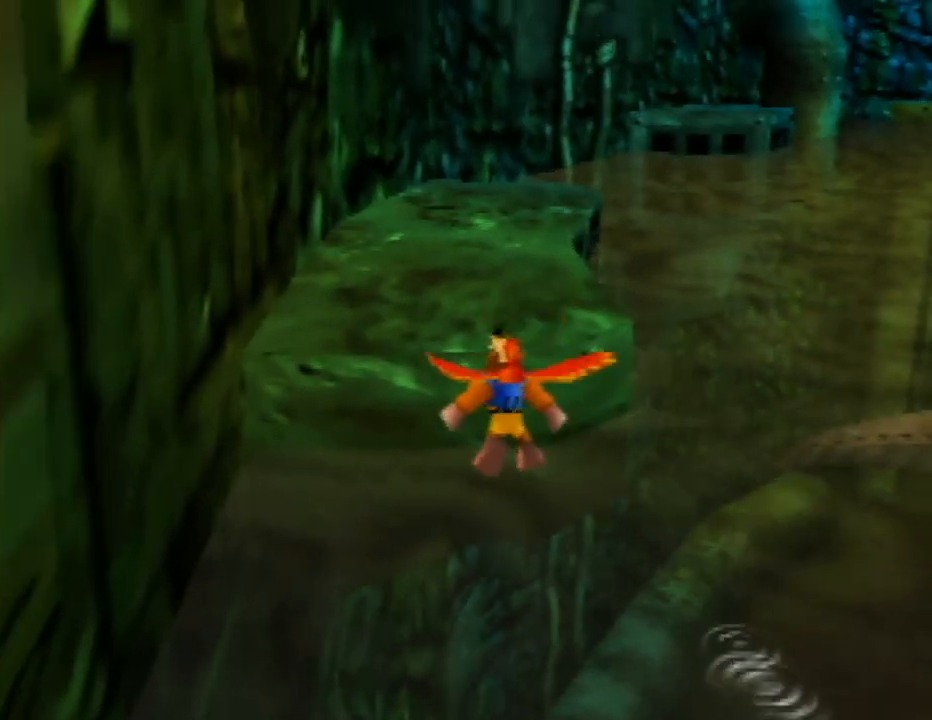
{"buttons": ["A"], "left_stick": "up", "events": []}
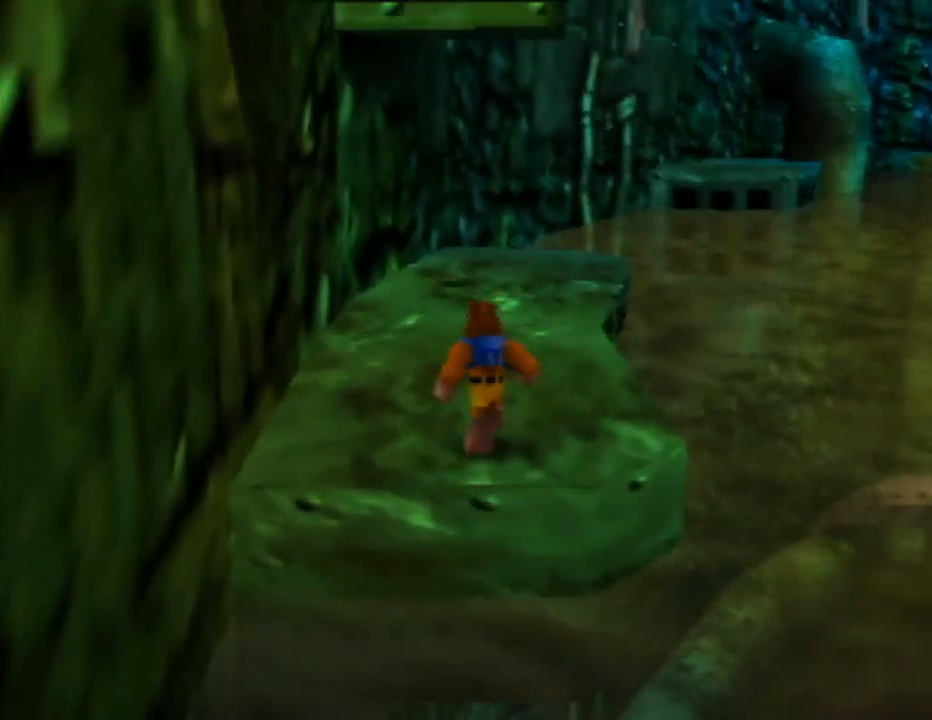
{"buttons": [], "left_stick": "up", "events": [[33, "A", "up"], [333, "C_RIGHT", "down"], [467, "C_RIGHT", "up"]]}
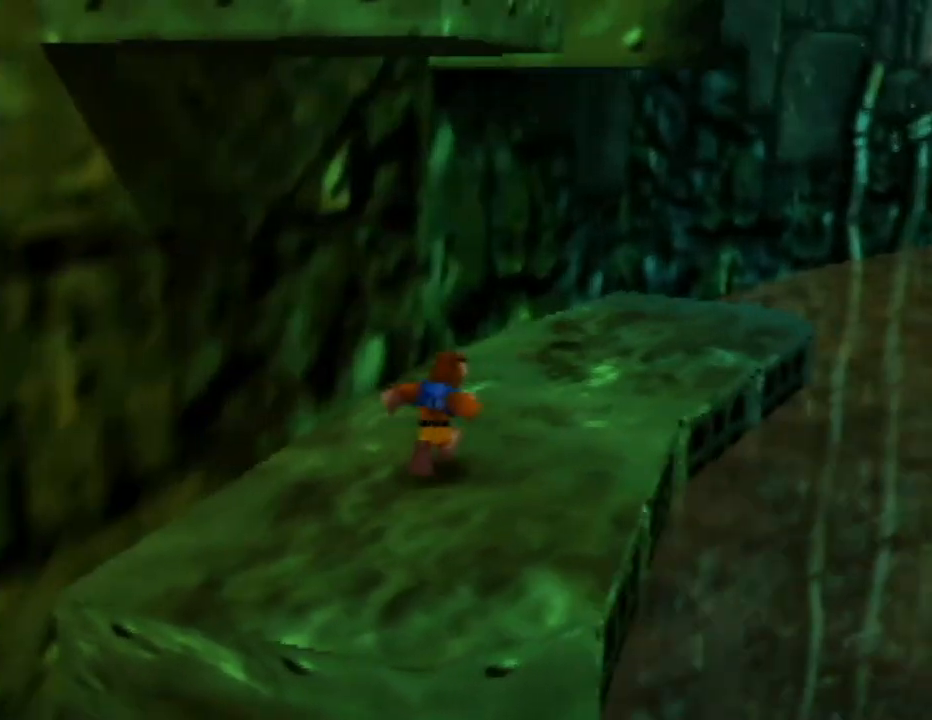
{"buttons": [], "left_stick": "up-right", "events": [[83, "C_RIGHT", "down"], [150, "left_stick", "up-right"], [217, "C_RIGHT", "up"]]}
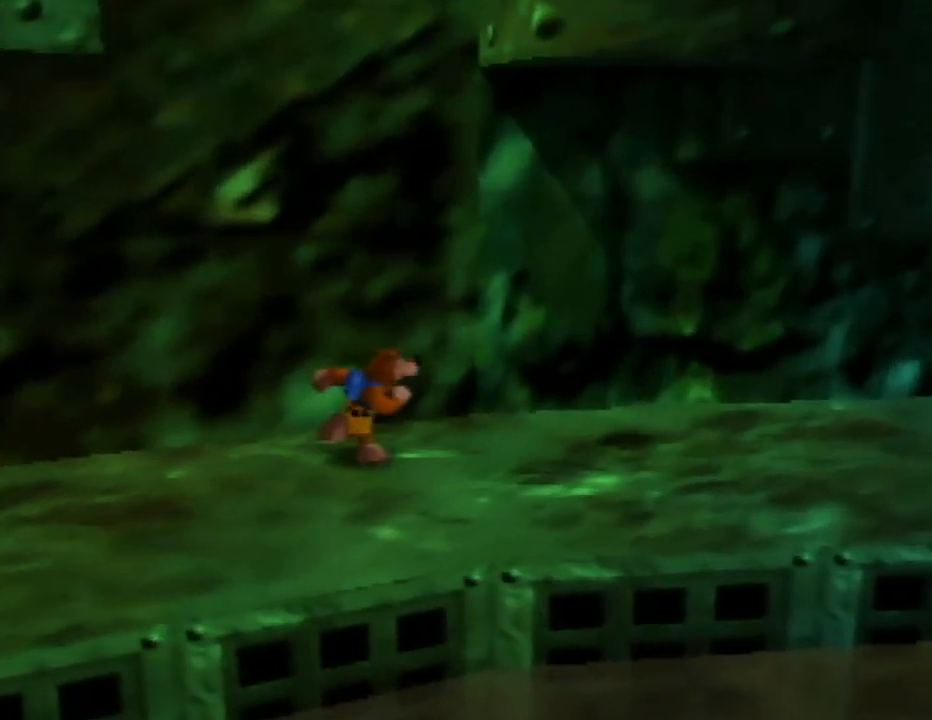
{"buttons": ["C_LEFT"], "left_stick": "right", "events": [[67, "left_stick", "right"], [450, "C_LEFT", "down"]]}
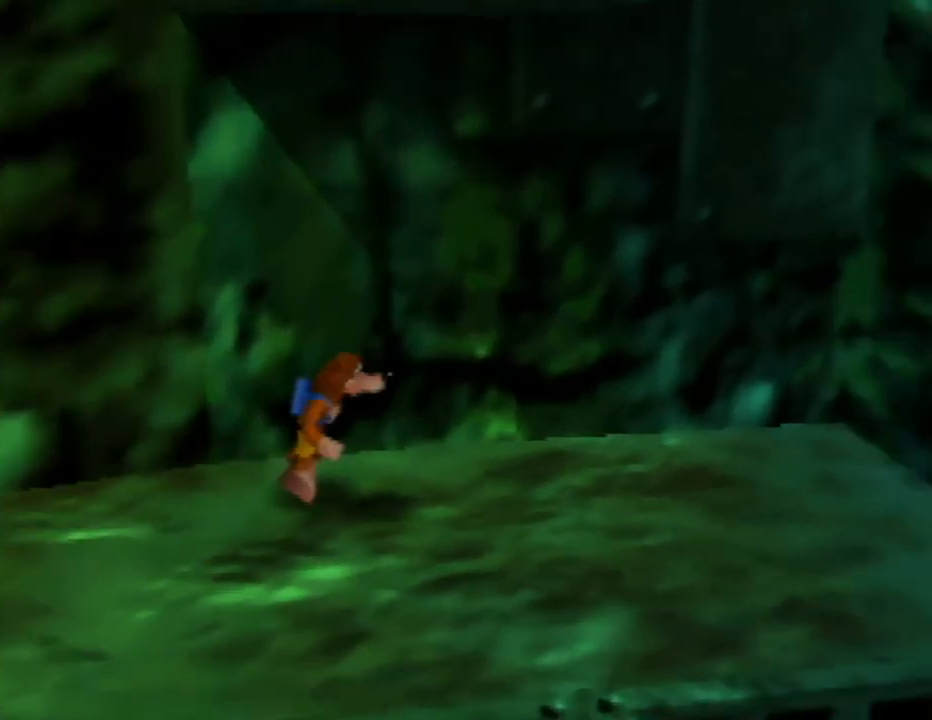
{"buttons": [], "left_stick": "center", "events": [[67, "C_LEFT", "up"], [67, "left_stick", "center"], [150, "C_LEFT", "down"], [250, "C_LEFT", "up"], [367, "C_LEFT", "down"], [417, "C_LEFT", "up"]]}
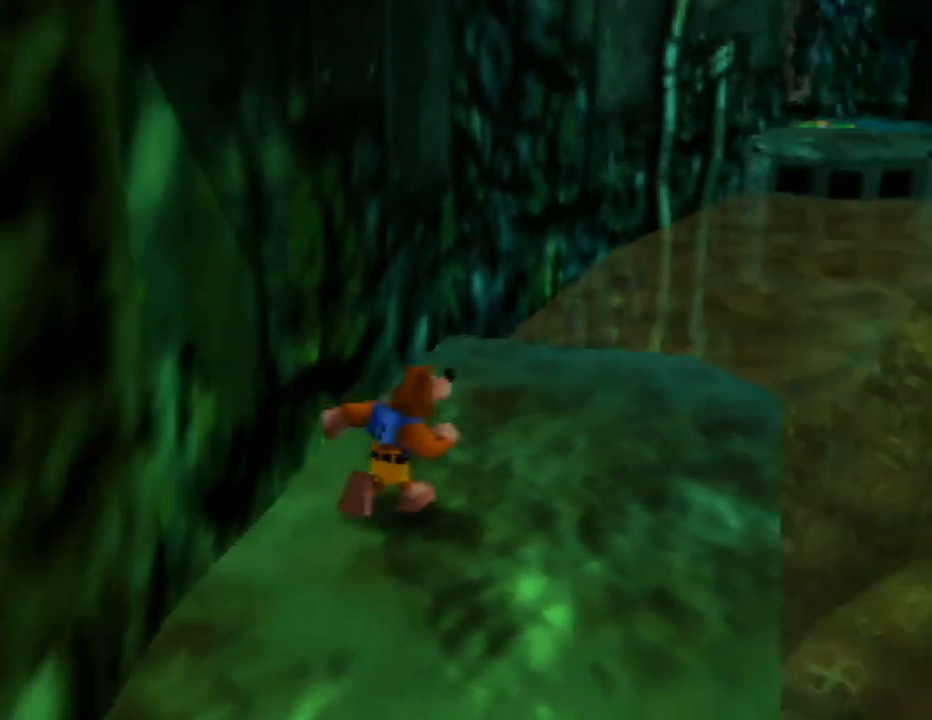
{"buttons": [], "left_stick": "center", "events": [[33, "left_stick", "up-right"], [350, "C_RIGHT", "down"], [383, "left_stick", "center"], [450, "C_RIGHT", "up"]]}
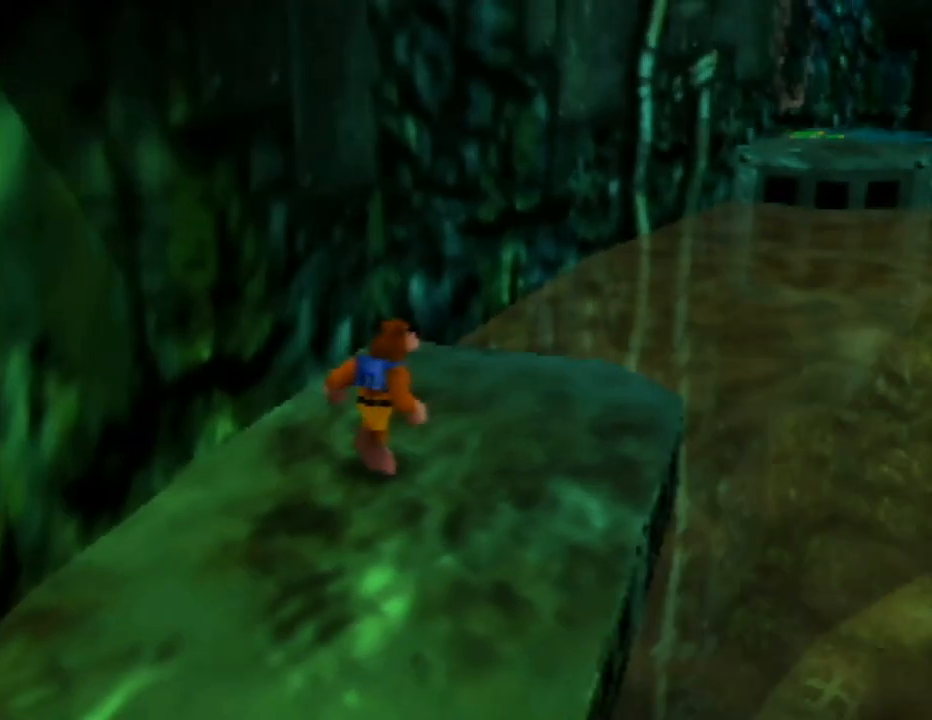
{"buttons": ["C_RIGHT"], "left_stick": "center", "events": [[67, "C_RIGHT", "down"], [167, "C_RIGHT", "up"], [283, "C_RIGHT", "down"], [400, "C_RIGHT", "up"], [467, "C_RIGHT", "down"]]}
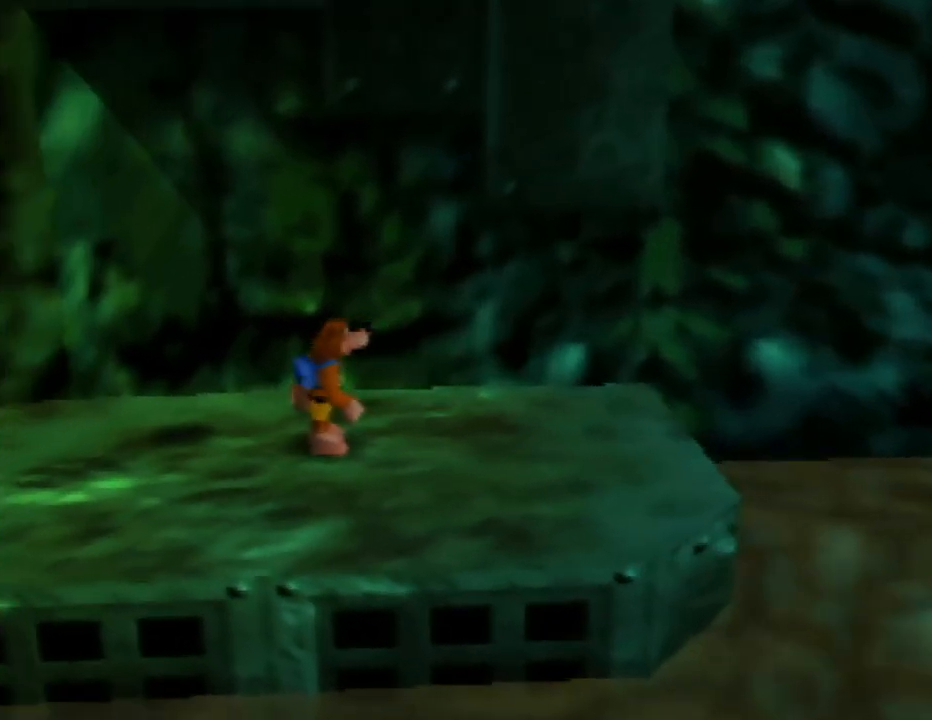
{"buttons": [], "left_stick": "center", "events": [[67, "C_RIGHT", "up"], [67, "left_stick", "left"], [150, "C_RIGHT", "down"], [267, "C_RIGHT", "up"], [317, "C_RIGHT", "down"], [433, "C_RIGHT", "up"], [450, "left_stick", "center"]]}
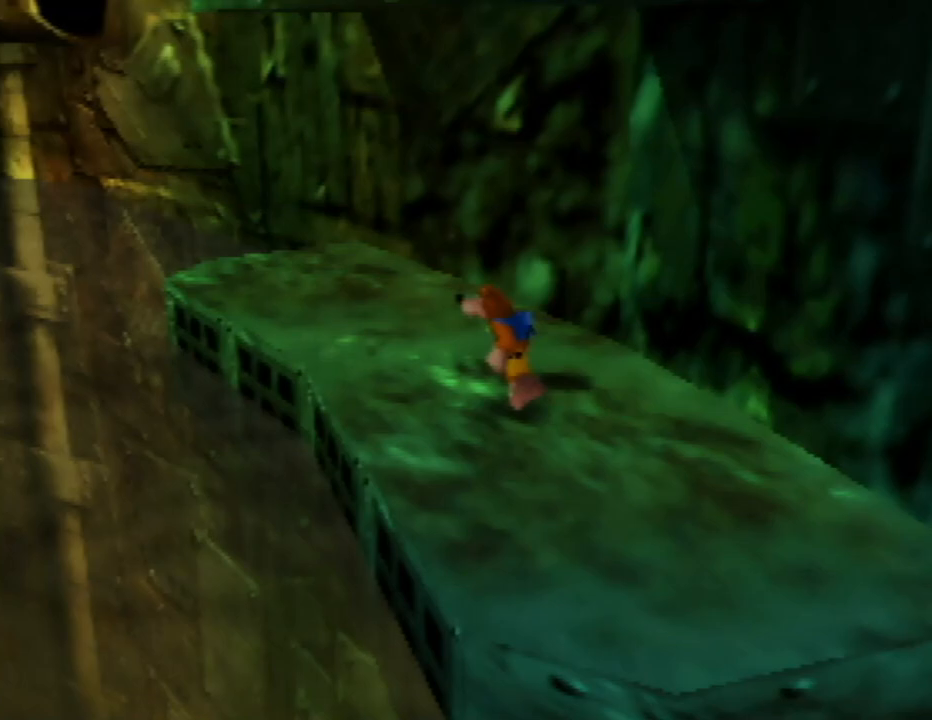
{"buttons": [], "left_stick": "up-left", "events": [[167, "C_LEFT", "down"], [250, "left_stick", "up"], [283, "C_LEFT", "up"], [367, "left_stick", "up-left"]]}
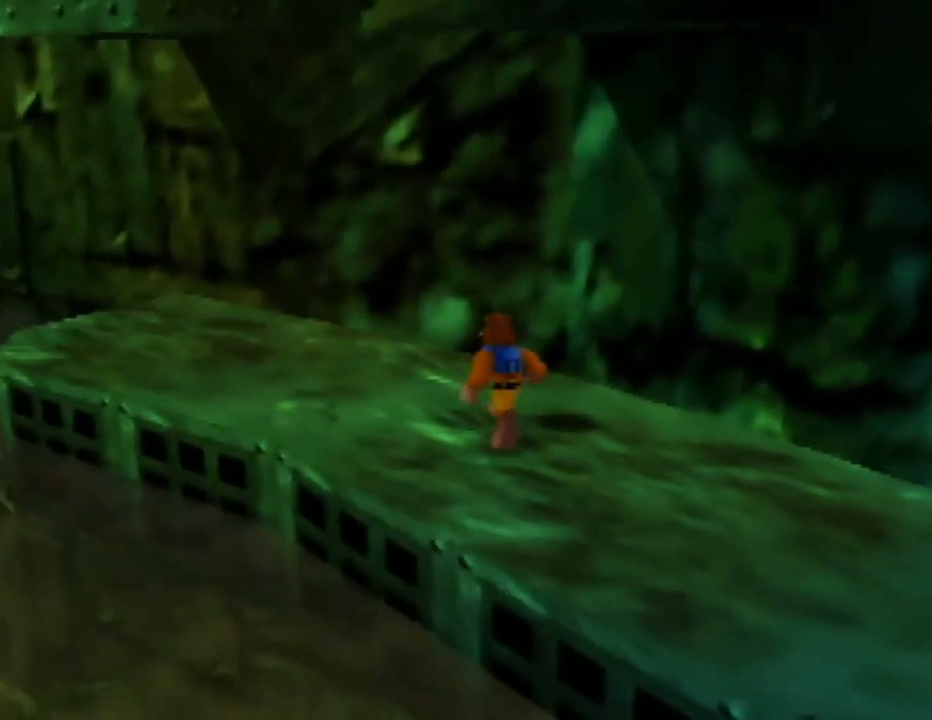
{"buttons": ["A", "Z"], "left_stick": "center", "events": [[17, "C_LEFT", "down"], [167, "C_LEFT", "up"], [383, "Z", "down"], [383, "left_stick", "center"], [483, "A", "down"]]}
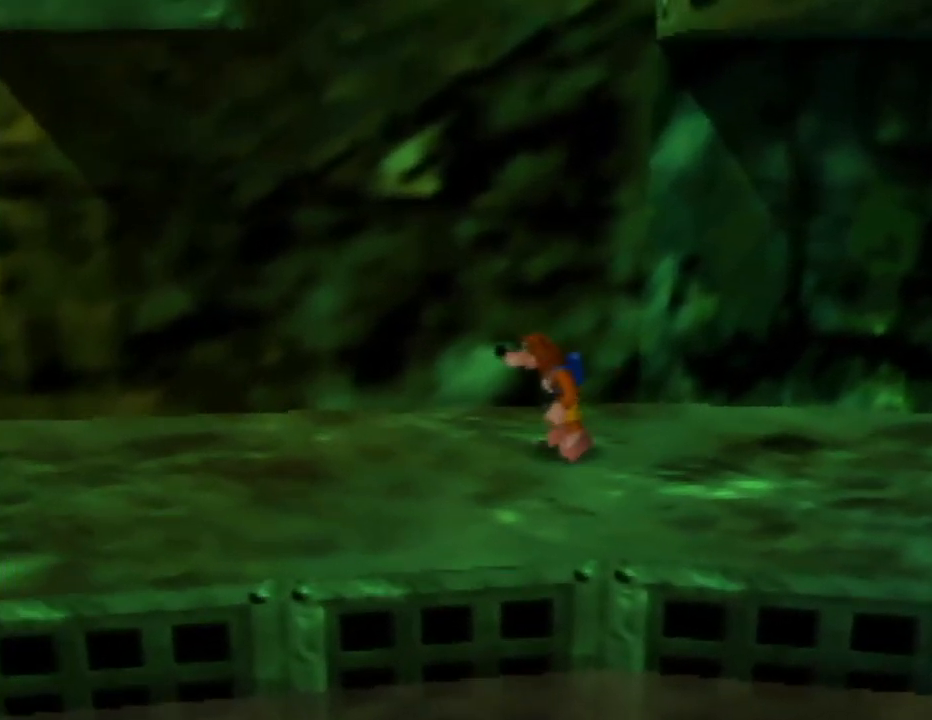
{"buttons": ["A", "Z"], "left_stick": "right", "events": [[217, "left_stick", "right"]]}
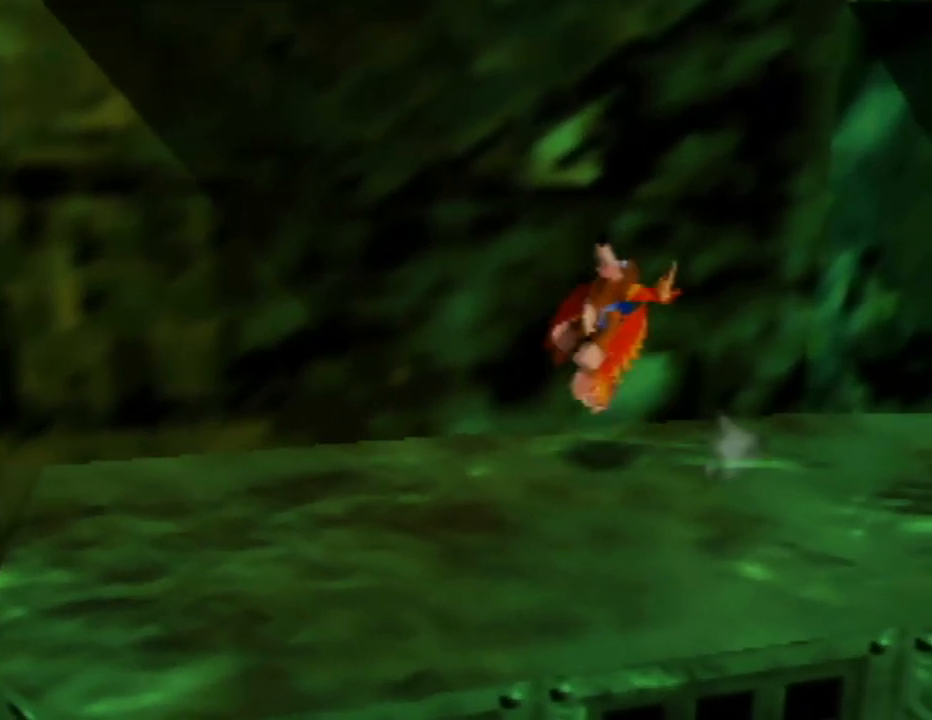
{"buttons": ["A", "Z"], "left_stick": "center", "events": [[367, "left_stick", "center"]]}
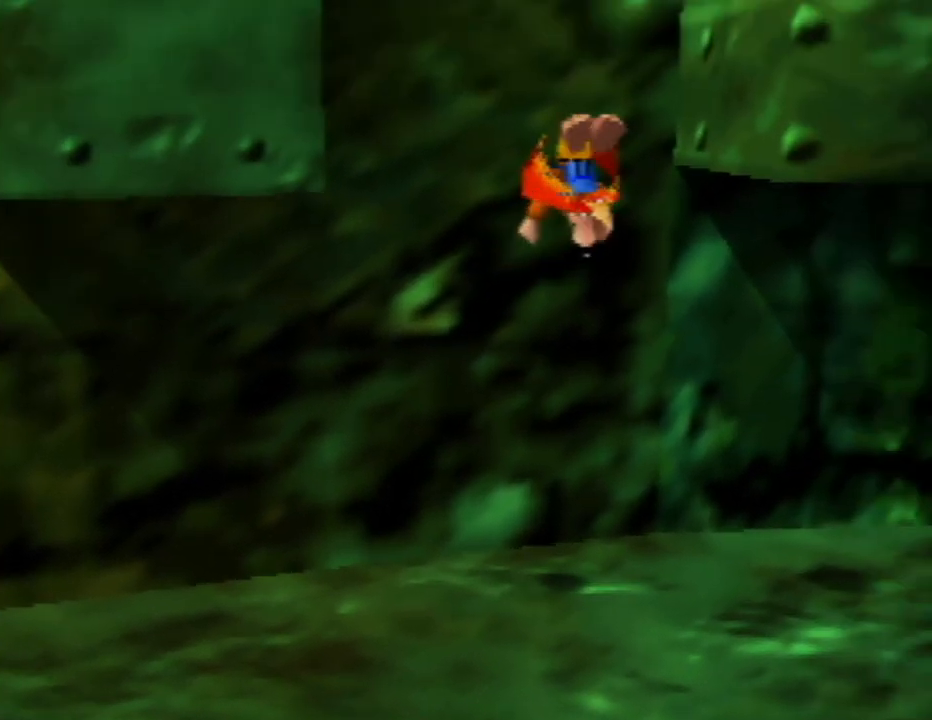
{"buttons": ["C_LEFT"], "left_stick": "center", "events": [[350, "A", "up"], [417, "Z", "up"], [450, "C_LEFT", "down"]]}
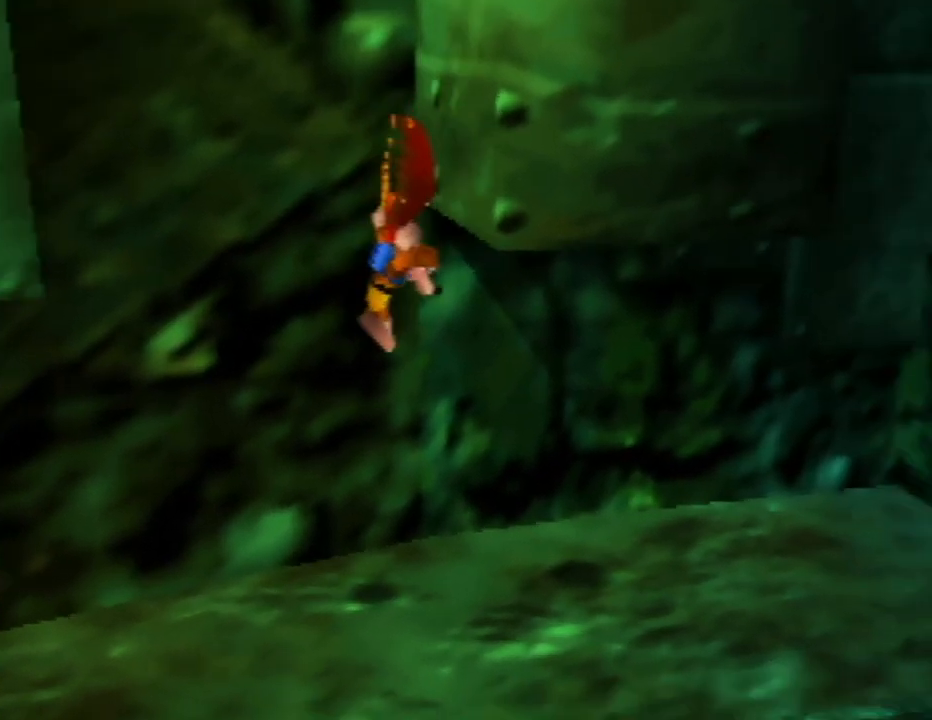
{"buttons": [], "left_stick": "up-right", "events": [[100, "C_LEFT", "up"], [100, "left_stick", "right"], [183, "C_LEFT", "down"], [300, "C_LEFT", "up"], [350, "left_stick", "up-right"], [367, "C_LEFT", "down"], [483, "C_LEFT", "up"]]}
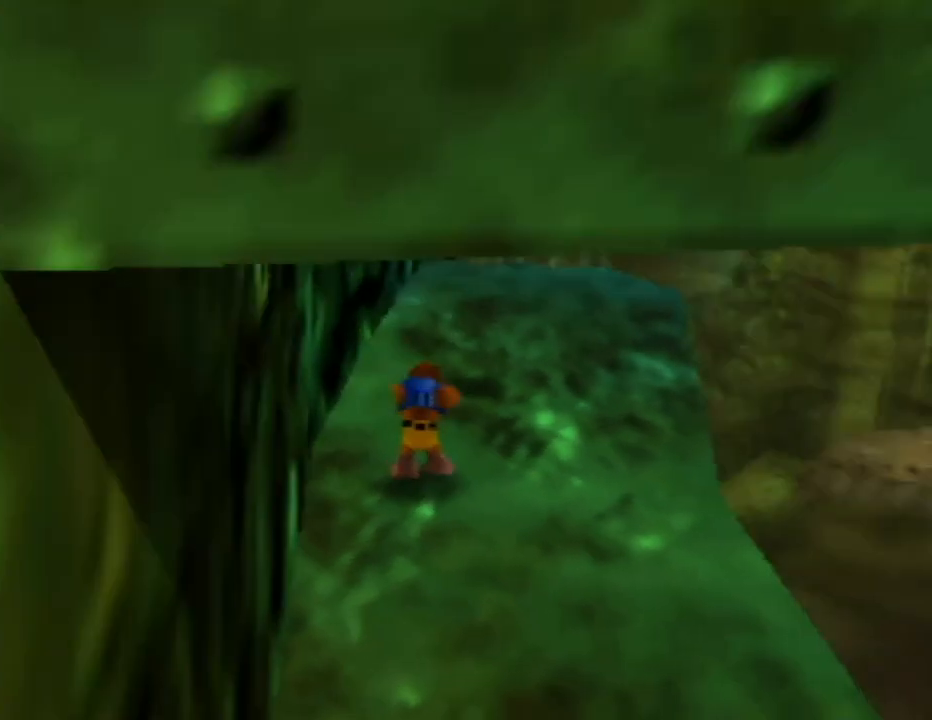
{"buttons": [], "left_stick": "up", "events": [[100, "left_stick", "center"], [367, "left_stick", "up"]]}
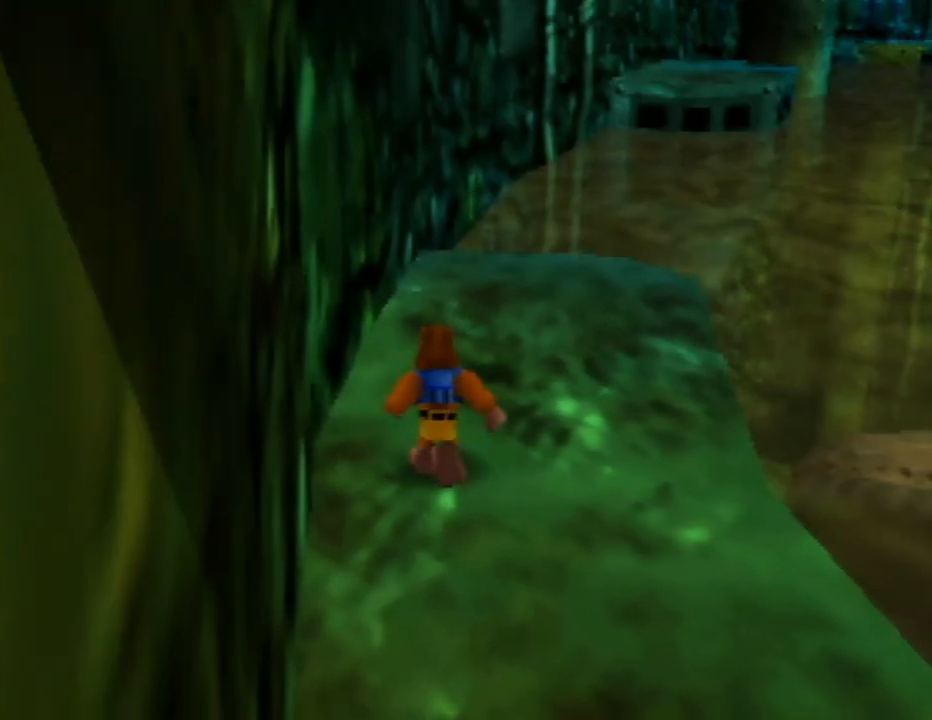
{"buttons": [], "left_stick": "center", "events": [[467, "left_stick", "center"]]}
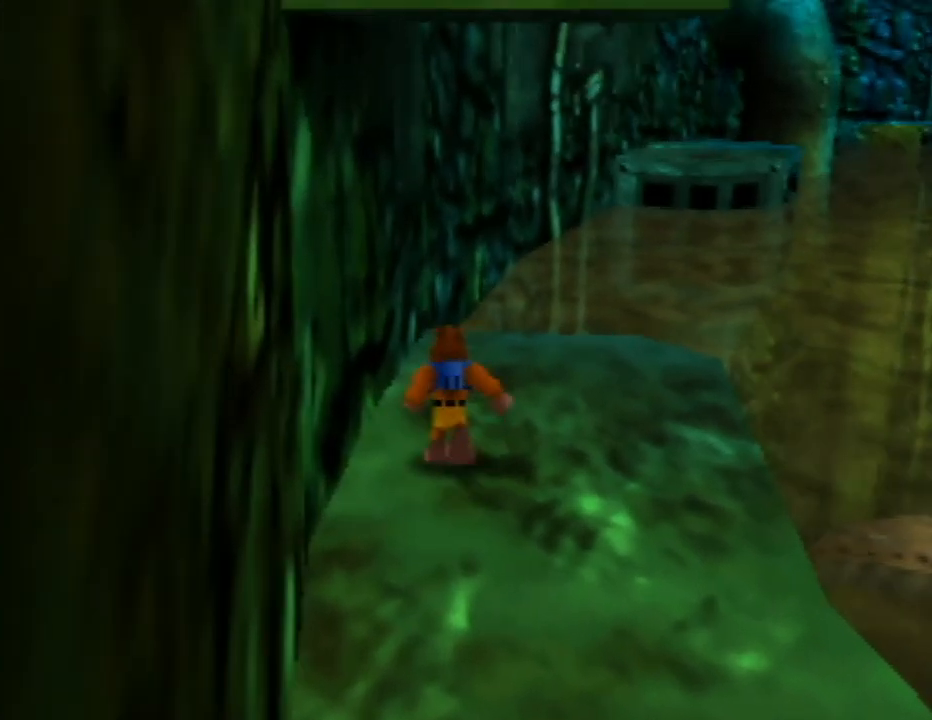
{"buttons": [], "left_stick": "center", "events": [[167, "C_LEFT", "down"], [283, "C_LEFT", "up"]]}
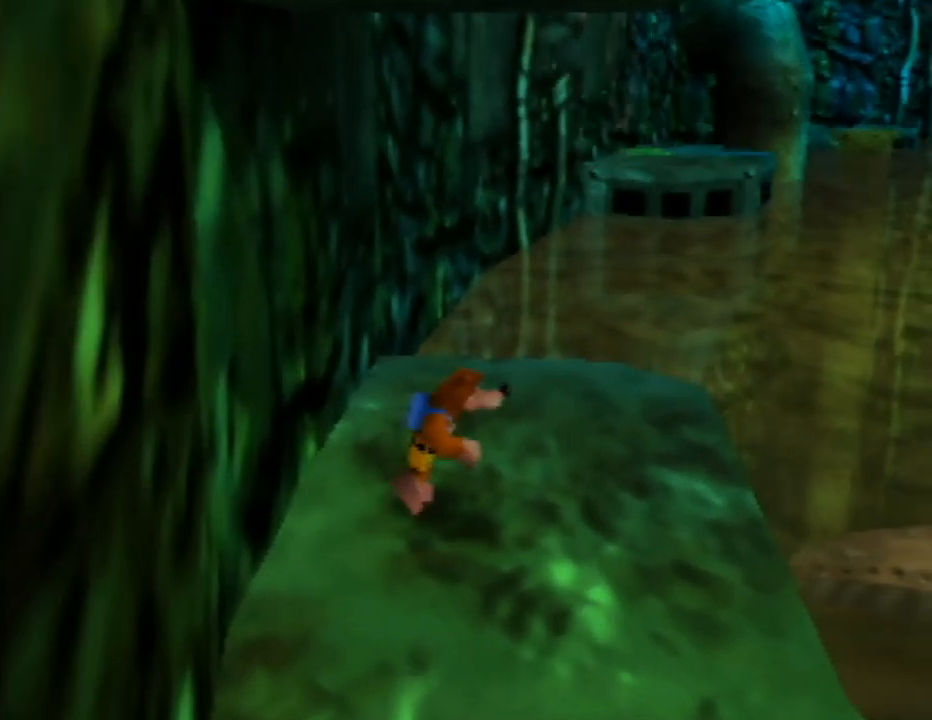
{"buttons": ["C_RIGHT"], "left_stick": "left", "events": [[50, "C_RIGHT", "down"], [183, "C_RIGHT", "up"], [233, "C_RIGHT", "down"], [317, "left_stick", "left"], [350, "C_RIGHT", "up"], [417, "C_RIGHT", "down"]]}
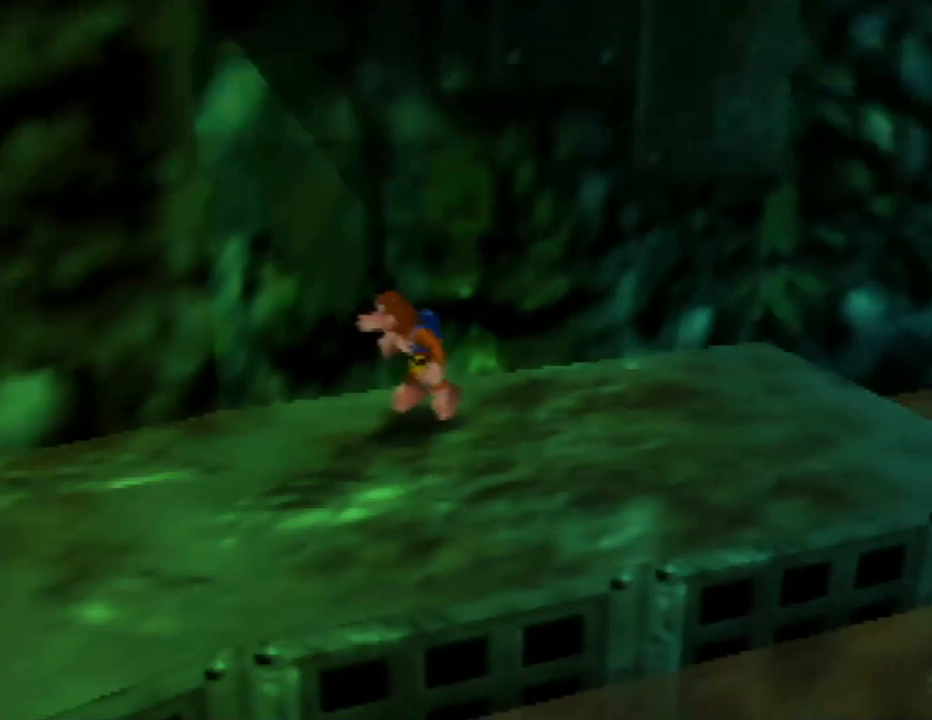
{"buttons": ["C_RIGHT"], "left_stick": "left", "events": [[17, "C_RIGHT", "up"], [83, "C_RIGHT", "down"], [167, "C_RIGHT", "up"], [233, "C_RIGHT", "down"], [350, "C_RIGHT", "up"], [400, "C_RIGHT", "down"]]}
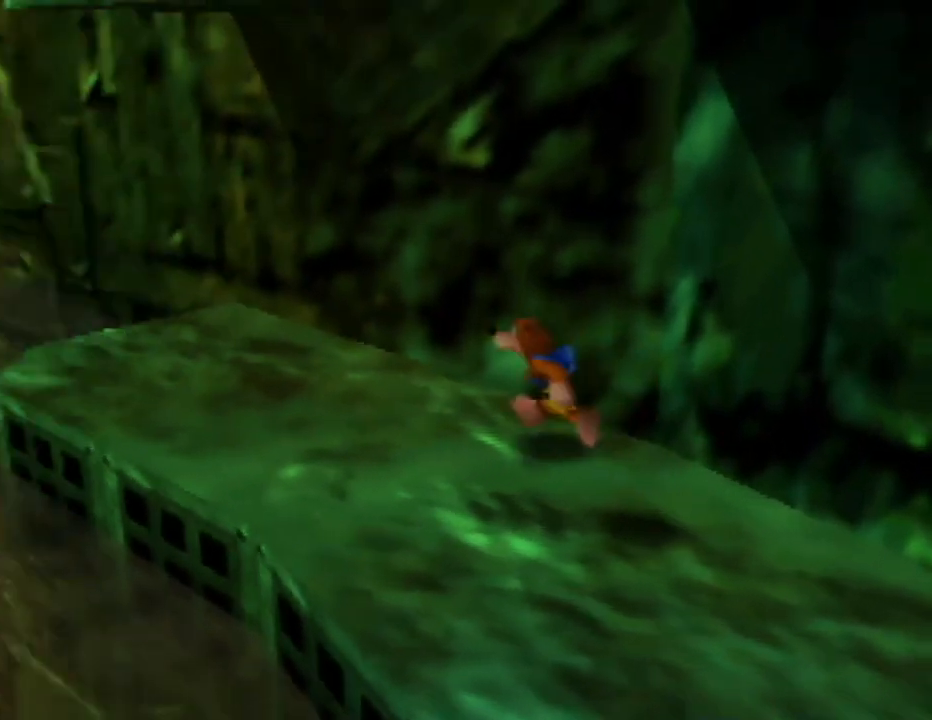
{"buttons": [], "left_stick": "up-left", "events": [[33, "C_RIGHT", "up"], [133, "left_stick", "up-left"]]}
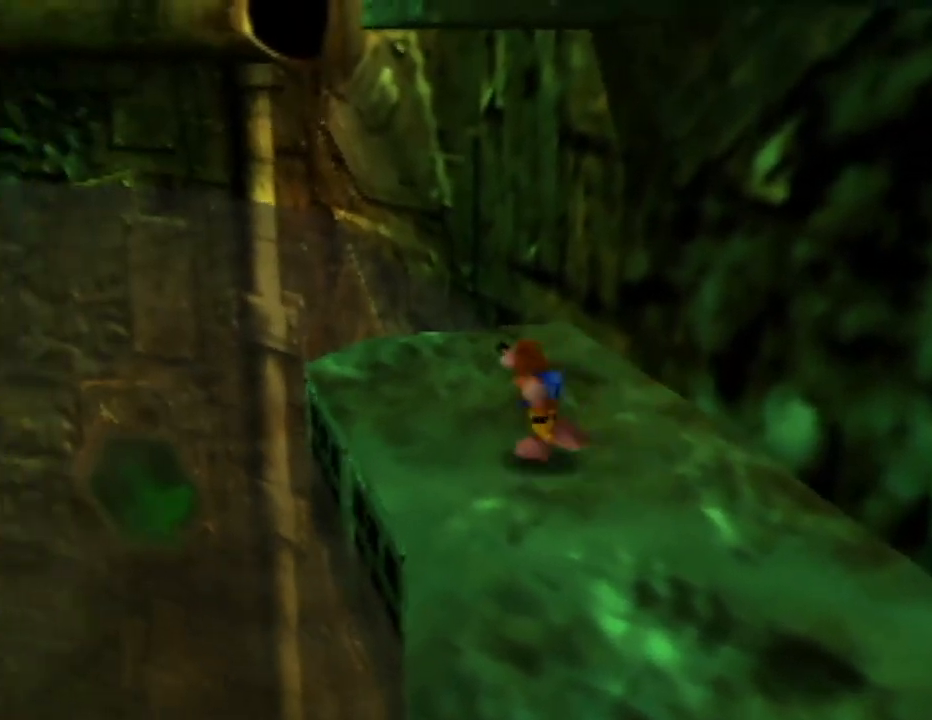
{"buttons": ["A"], "left_stick": "up-left", "events": [[400, "A", "down"]]}
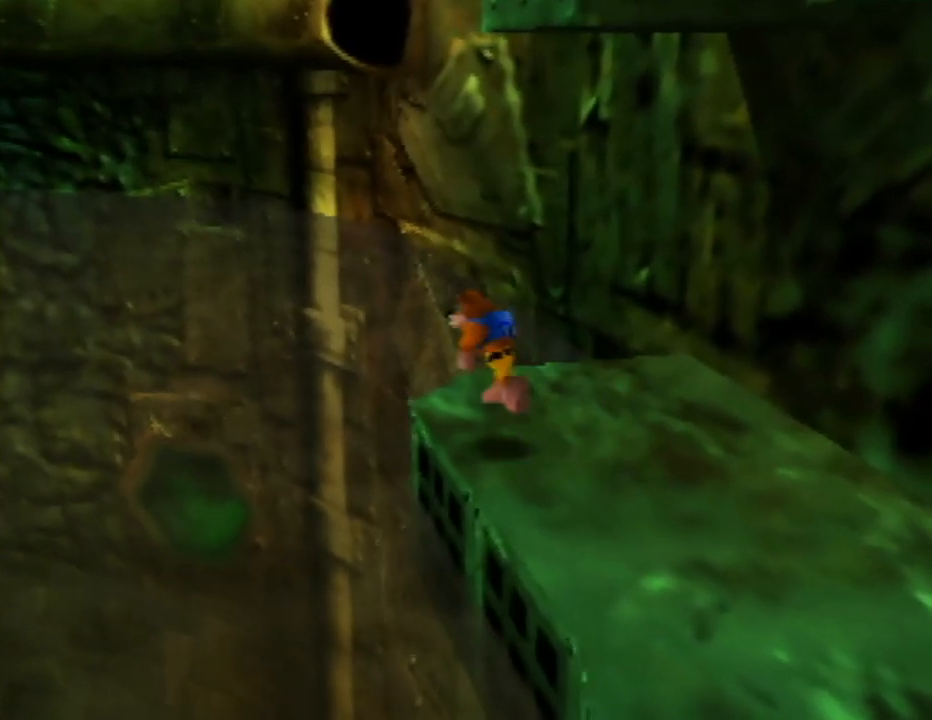
{"buttons": [], "left_stick": "up-left", "events": [[417, "A", "up"]]}